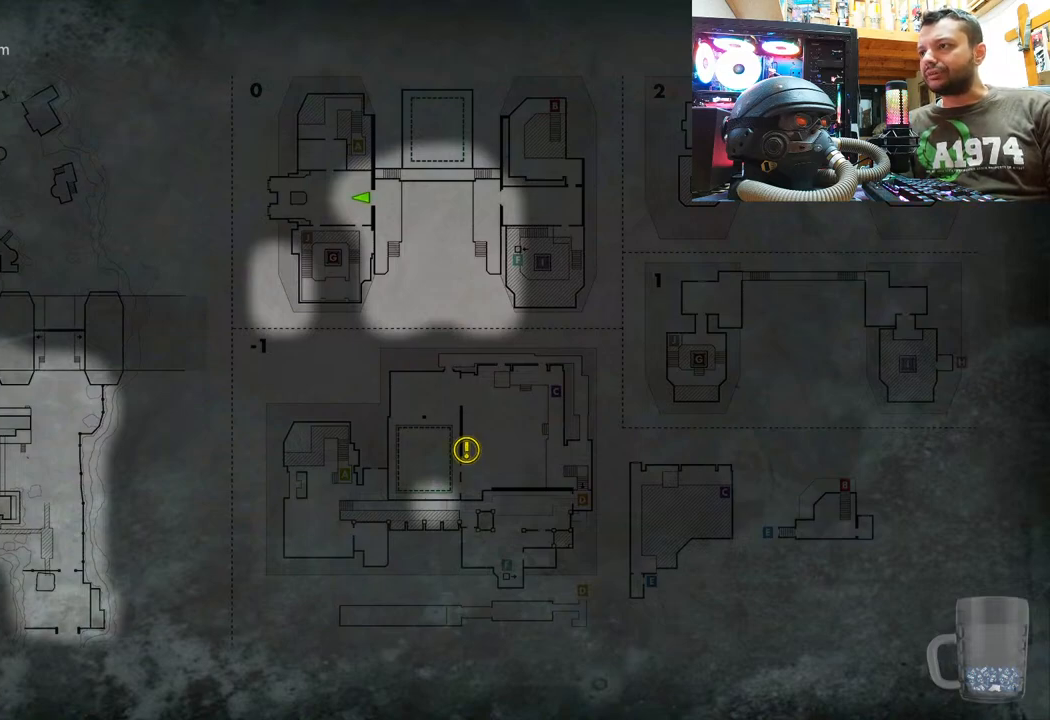
Gameplay with a controller (PlayStation layout); each line is a JSON object with the inputs held at the frame after it. "events" lists button and stick changes between this image and that frame as [ms after this image, input, new state], when the widget could be followed in between. Not read: TOUCHPAD.
{"buttons": ["CIRCLE"], "left_stick": "center", "right_stick": "center", "events": [[333, "CIRCLE", "down"]]}
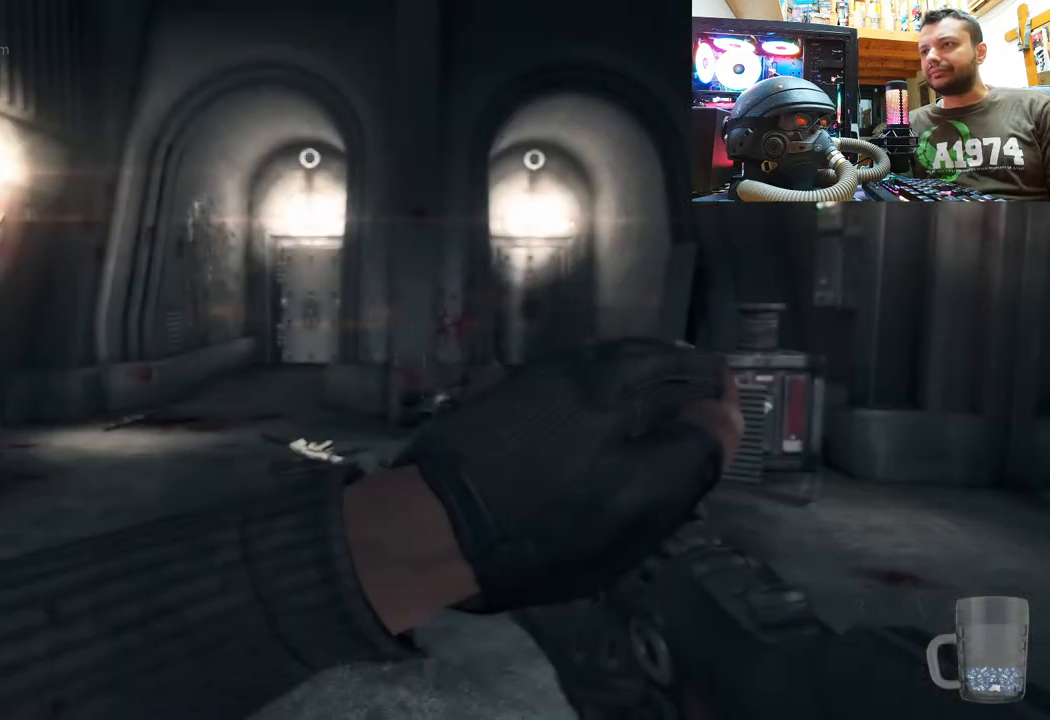
{"buttons": [], "left_stick": "center", "right_stick": "right", "events": [[33, "CIRCLE", "up"], [250, "right_stick", "left"], [433, "right_stick", "right"]]}
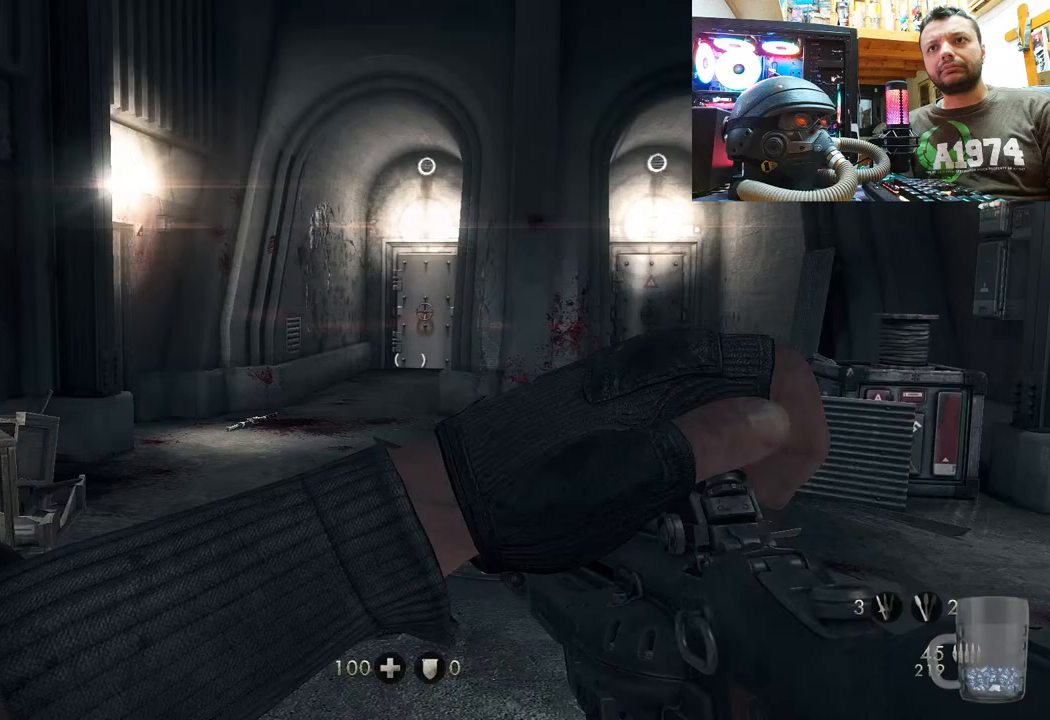
{"buttons": [], "left_stick": "center", "right_stick": "up", "events": [[350, "right_stick", "up-right"], [450, "right_stick", "up"]]}
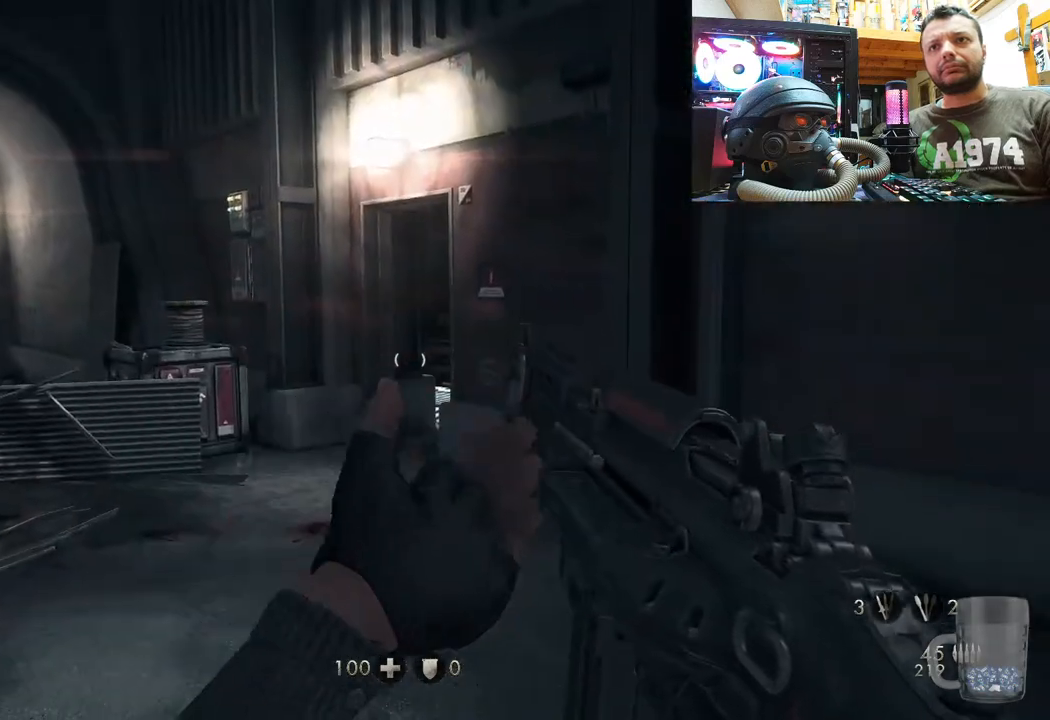
{"buttons": [], "left_stick": "up-right", "right_stick": "center", "events": [[67, "right_stick", "up-left"], [350, "right_stick", "center"], [383, "left_stick", "up-right"]]}
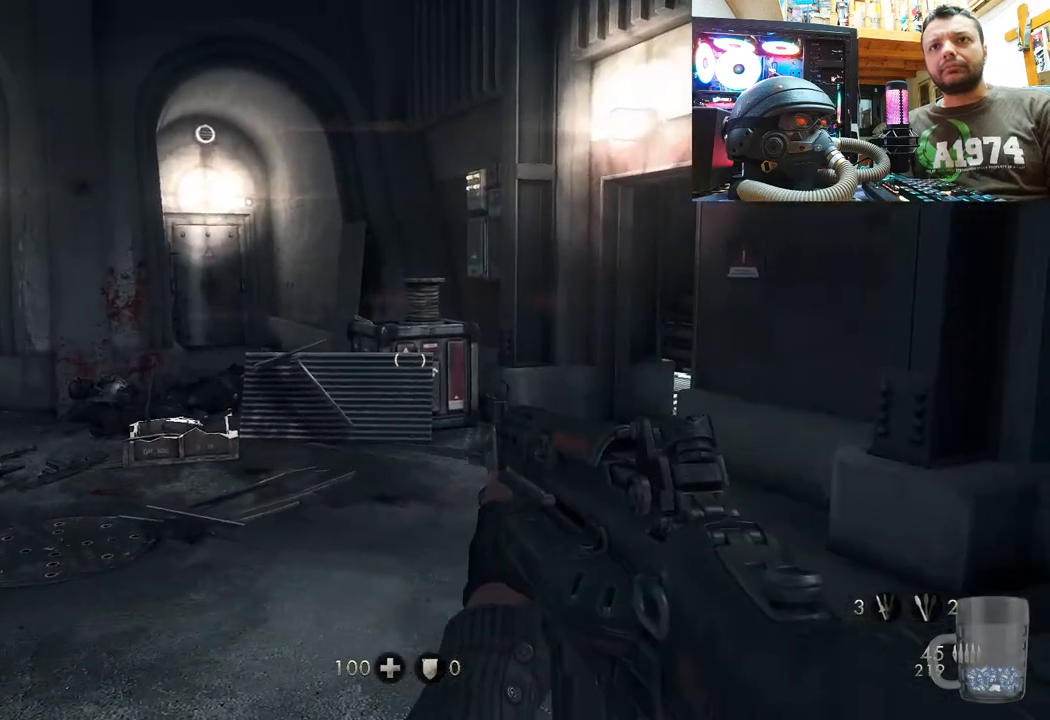
{"buttons": [], "left_stick": "down-right", "right_stick": "left", "events": [[367, "right_stick", "left"], [417, "left_stick", "down-right"]]}
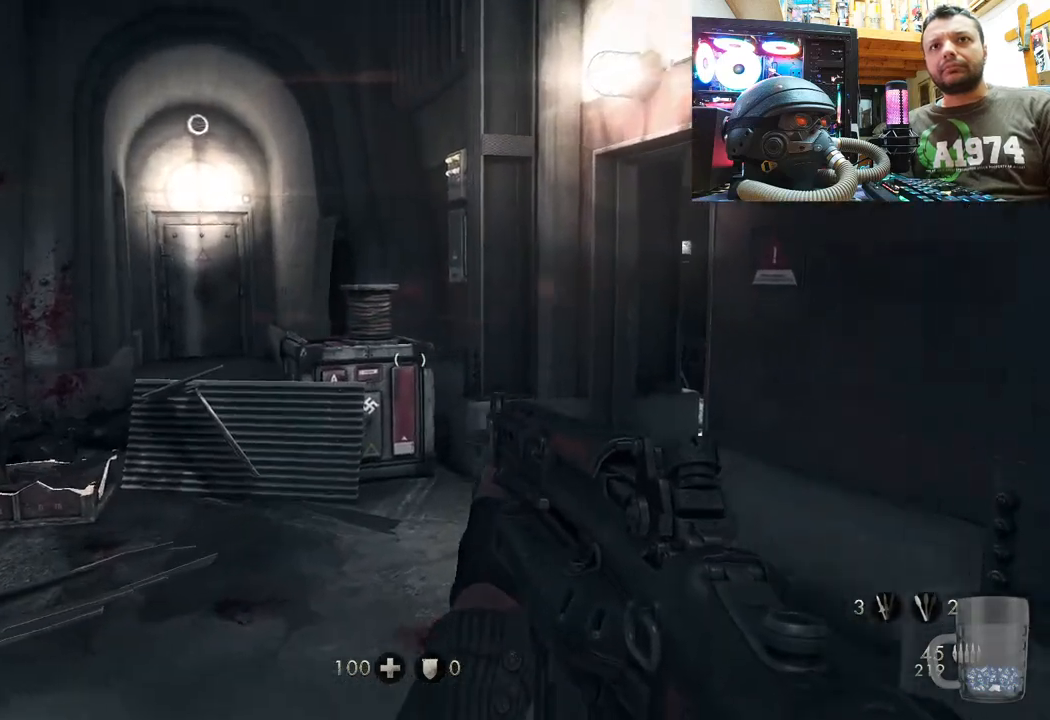
{"buttons": [], "left_stick": "right", "right_stick": "center", "events": [[250, "left_stick", "right"], [467, "right_stick", "center"]]}
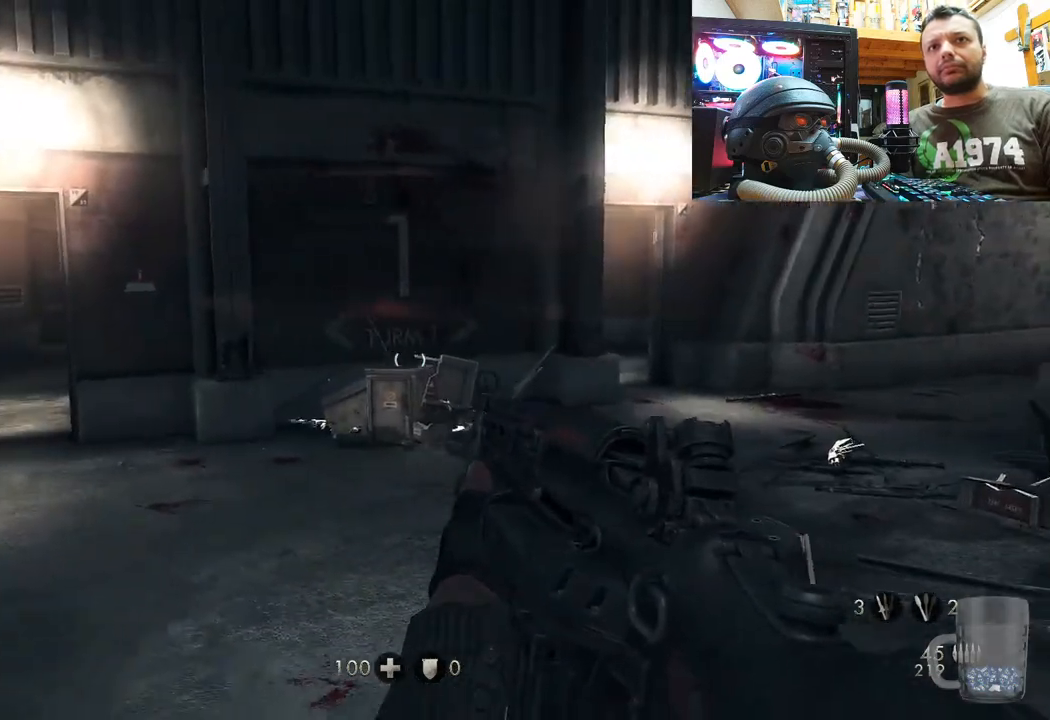
{"buttons": [], "left_stick": "center", "right_stick": "right", "events": [[133, "left_stick", "center"], [467, "right_stick", "right"]]}
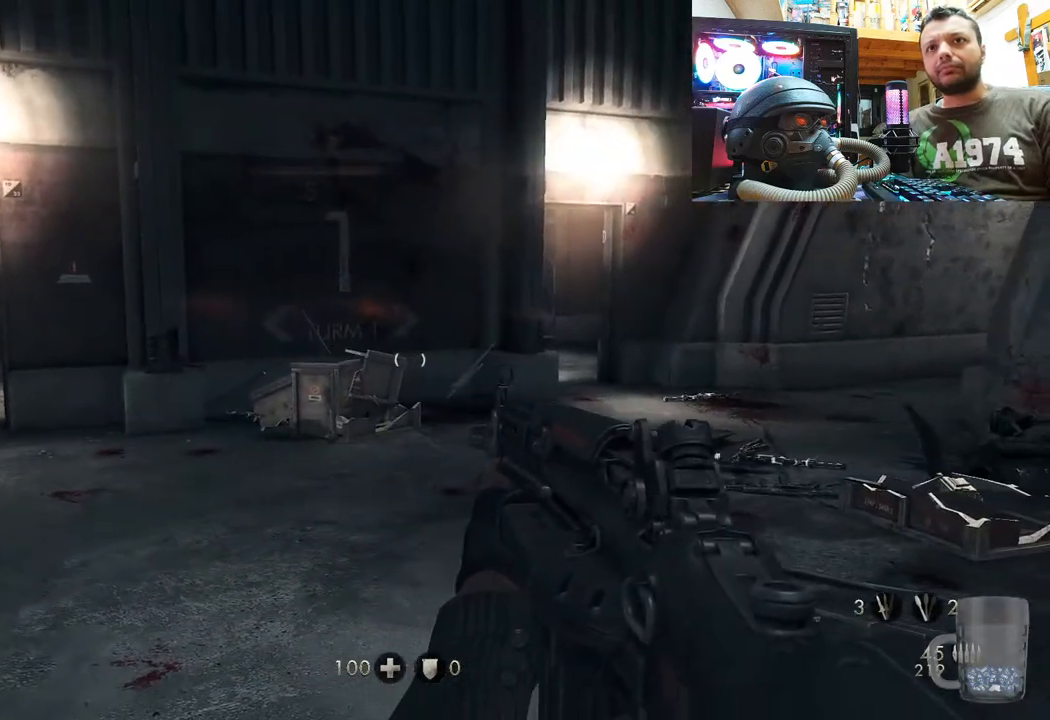
{"buttons": [], "left_stick": "center", "right_stick": "center", "events": [[483, "right_stick", "center"]]}
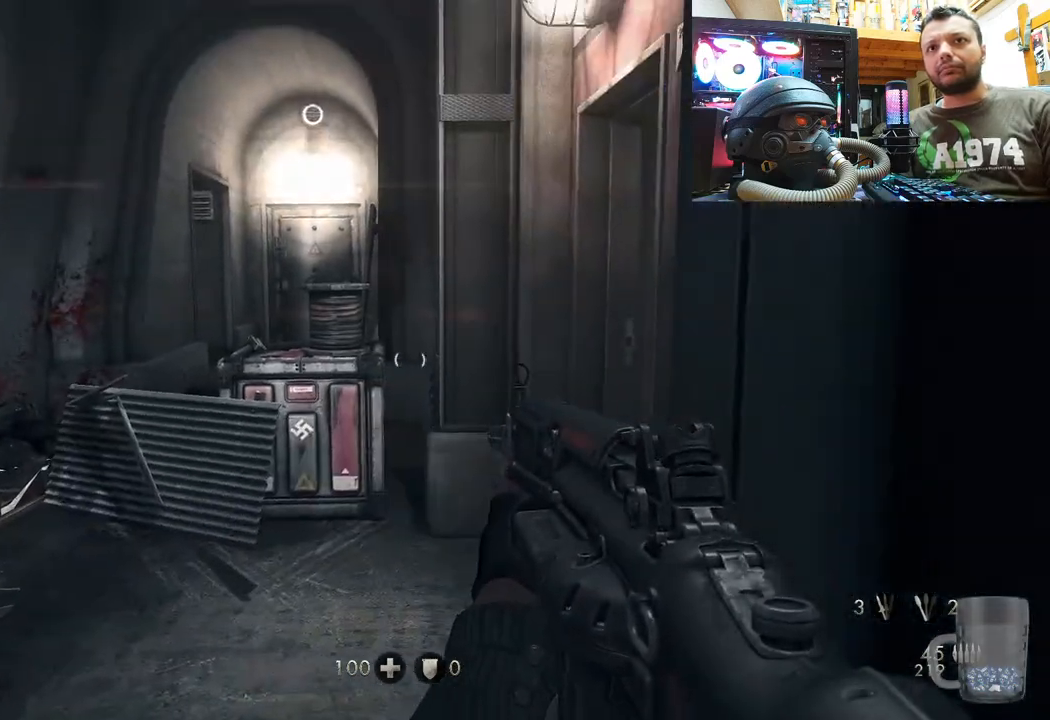
{"buttons": [], "left_stick": "center", "right_stick": "center", "events": []}
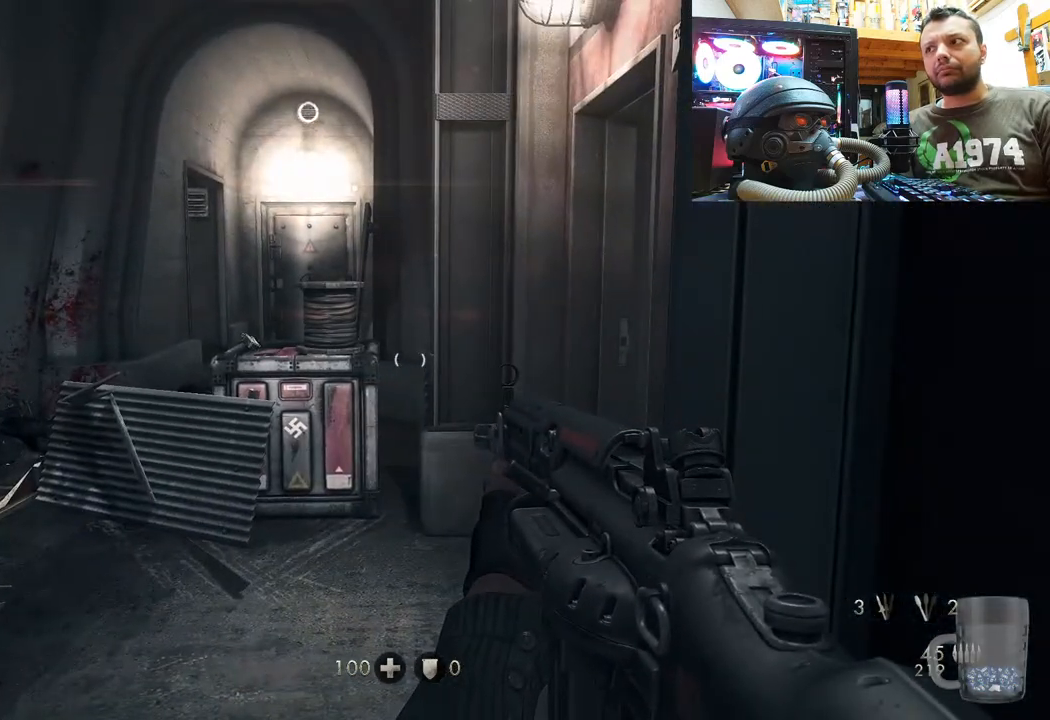
{"buttons": [], "left_stick": "center", "right_stick": "center", "events": []}
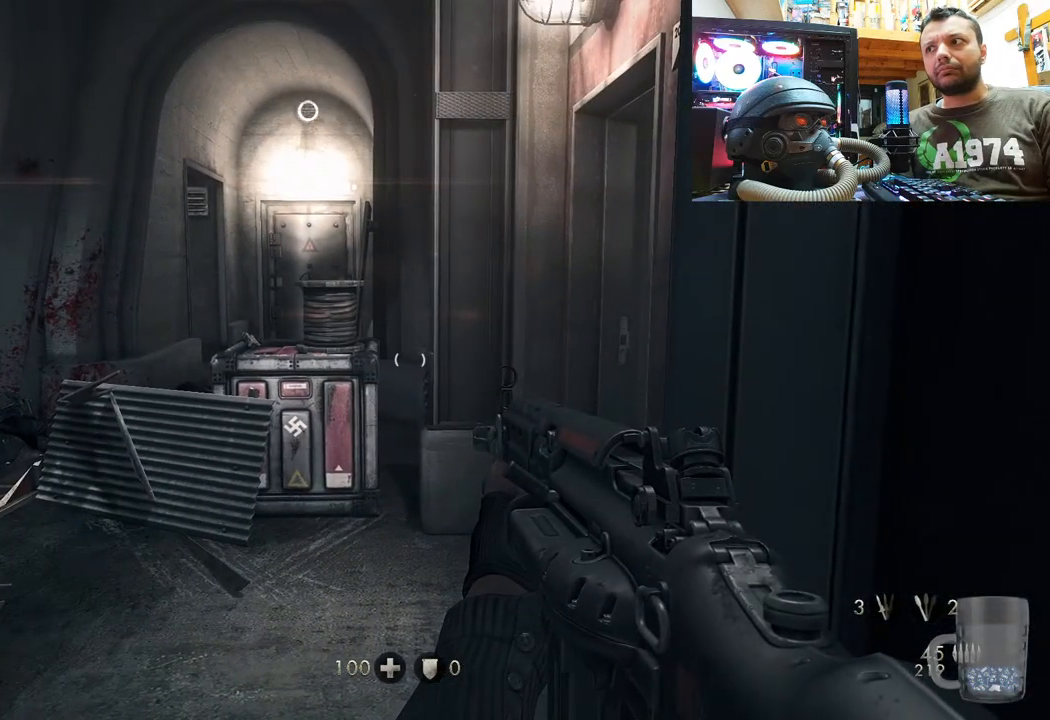
{"buttons": [], "left_stick": "center", "right_stick": "center", "events": []}
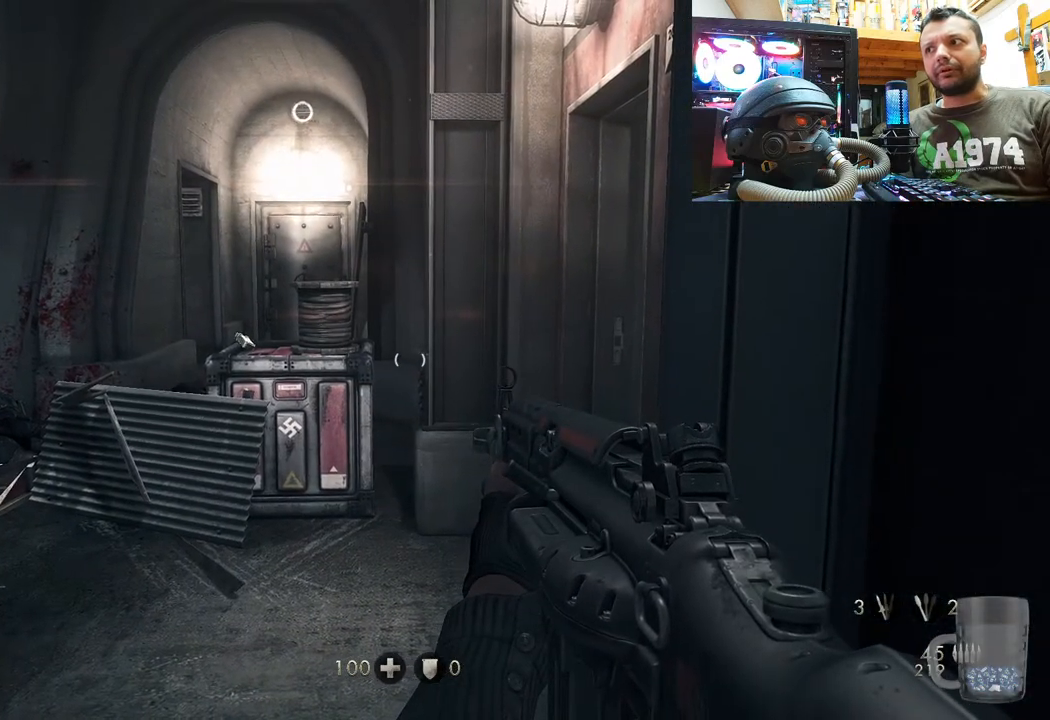
{"buttons": [], "left_stick": "up-left", "right_stick": "center", "events": [[33, "right_stick", "right"], [283, "left_stick", "up-left"], [350, "right_stick", "center"]]}
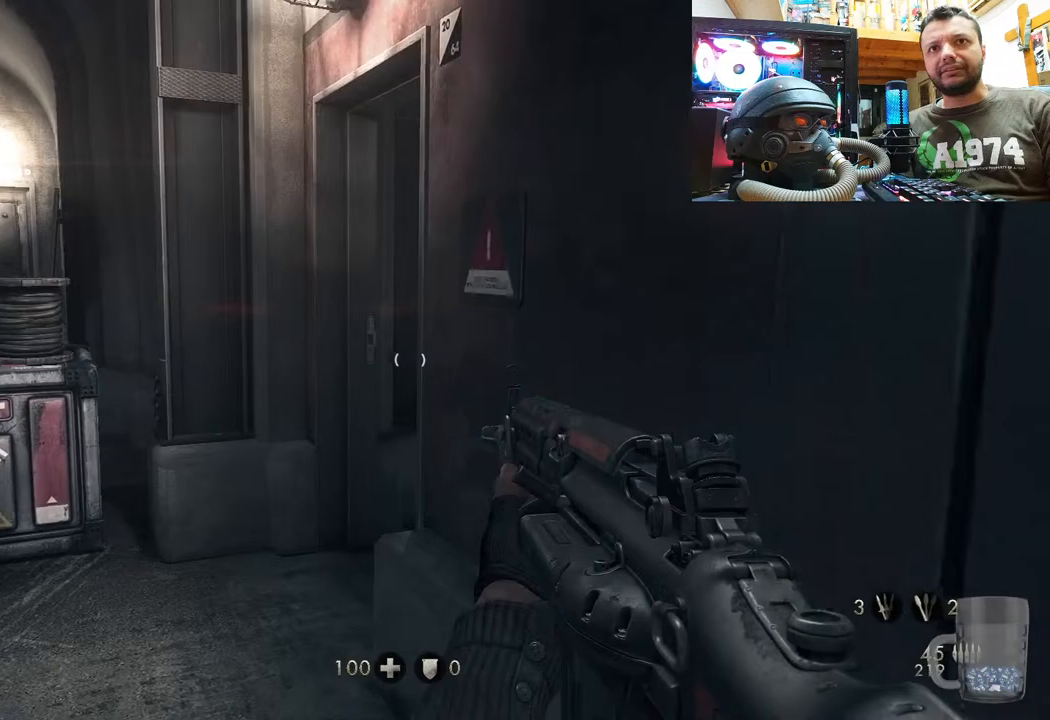
{"buttons": [], "left_stick": "up-left", "right_stick": "right", "events": [[17, "right_stick", "right"]]}
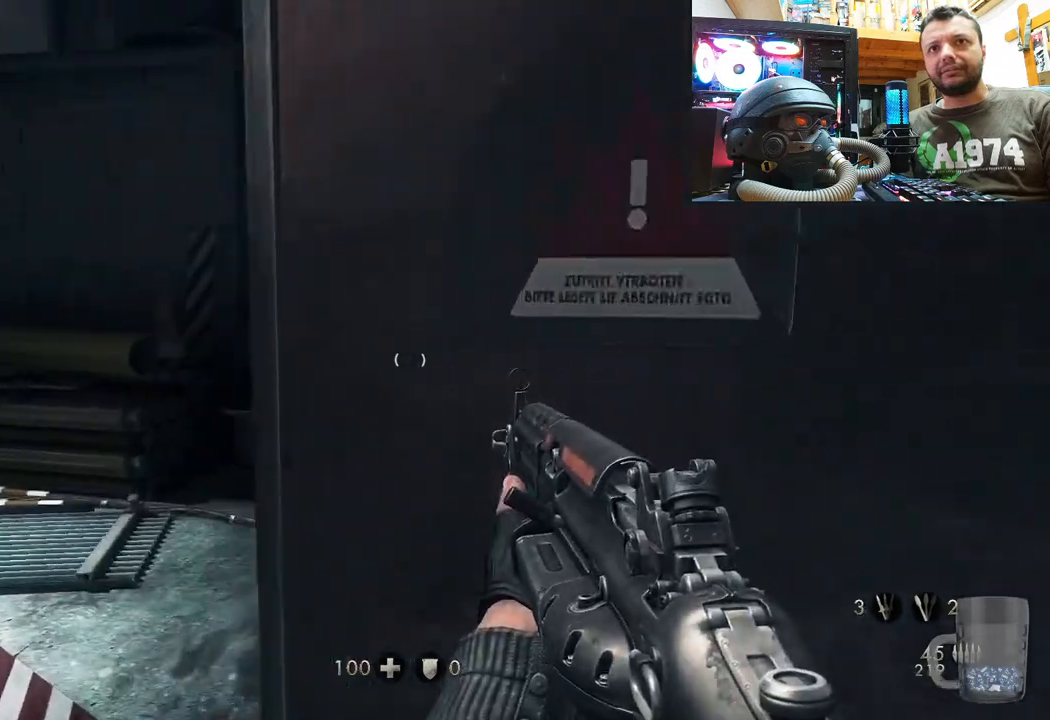
{"buttons": [], "left_stick": "left", "right_stick": "center", "events": [[50, "right_stick", "center"], [83, "left_stick", "center"], [417, "left_stick", "left"]]}
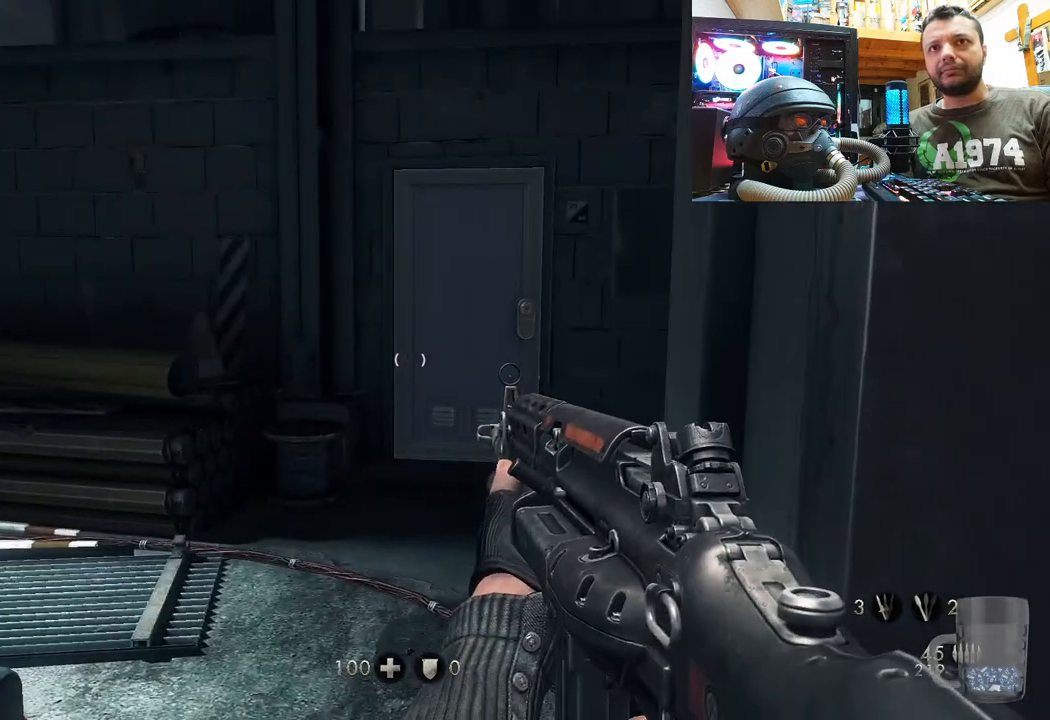
{"buttons": [], "left_stick": "center", "right_stick": "right", "events": [[117, "left_stick", "center"], [383, "right_stick", "right"]]}
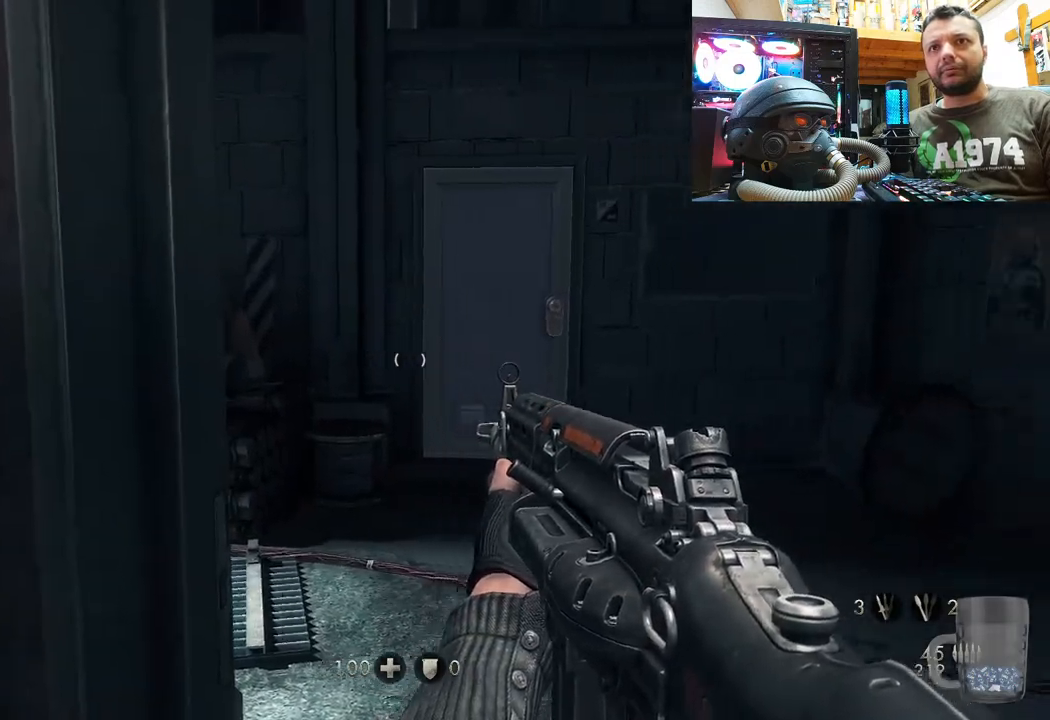
{"buttons": [], "left_stick": "up", "right_stick": "left", "events": [[183, "right_stick", "center"], [317, "right_stick", "left"], [467, "left_stick", "up"]]}
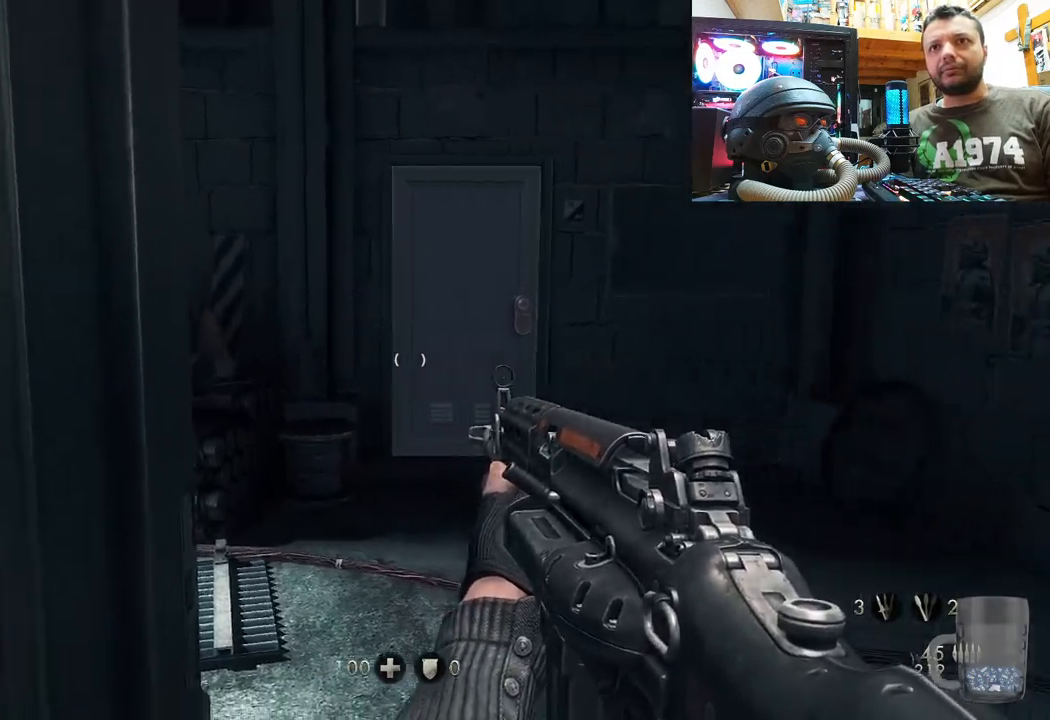
{"buttons": [], "left_stick": "center", "right_stick": "center", "events": [[100, "left_stick", "up-right"], [200, "left_stick", "right"], [450, "left_stick", "center"], [483, "right_stick", "center"]]}
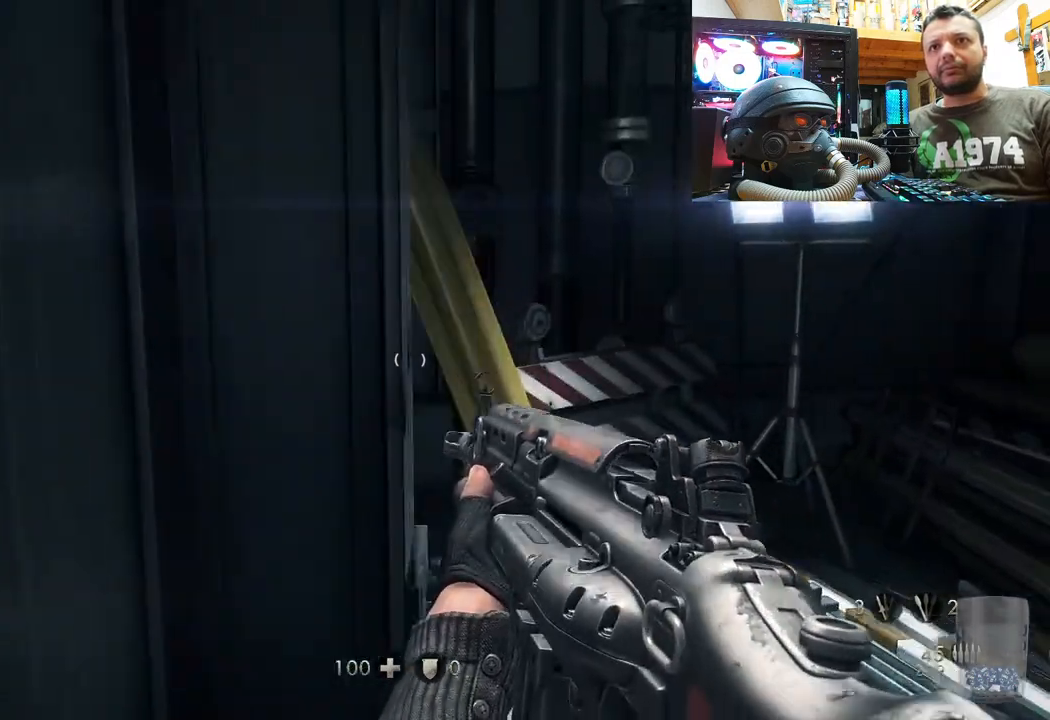
{"buttons": [], "left_stick": "center", "right_stick": "left", "events": [[383, "right_stick", "left"]]}
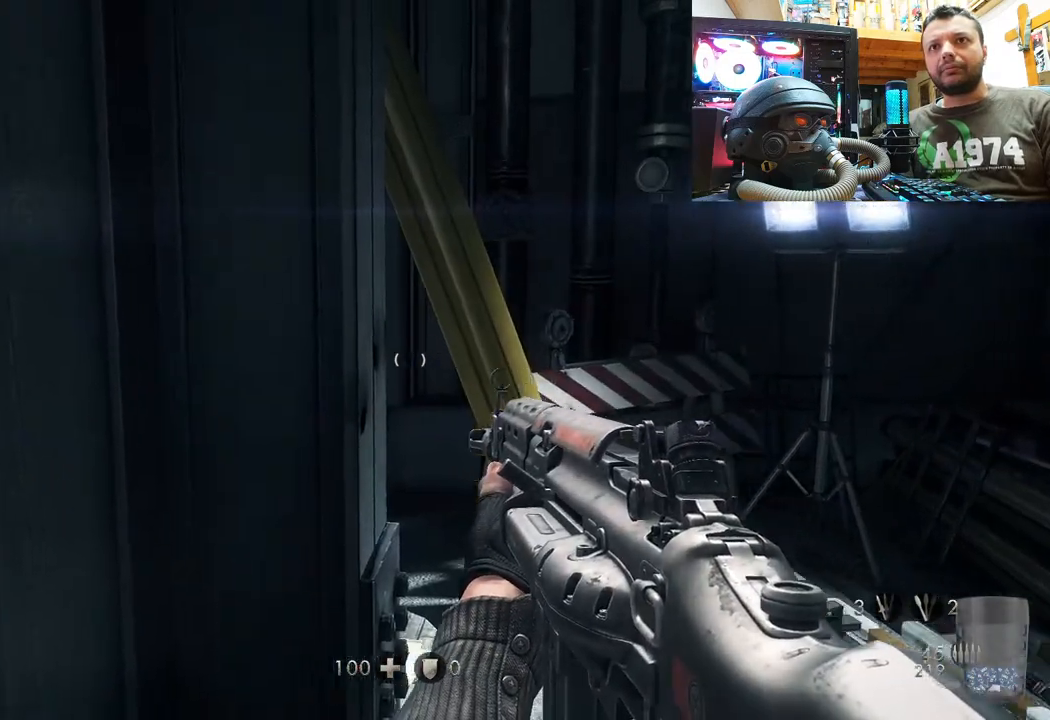
{"buttons": [], "left_stick": "up", "right_stick": "left", "events": [[483, "left_stick", "up"]]}
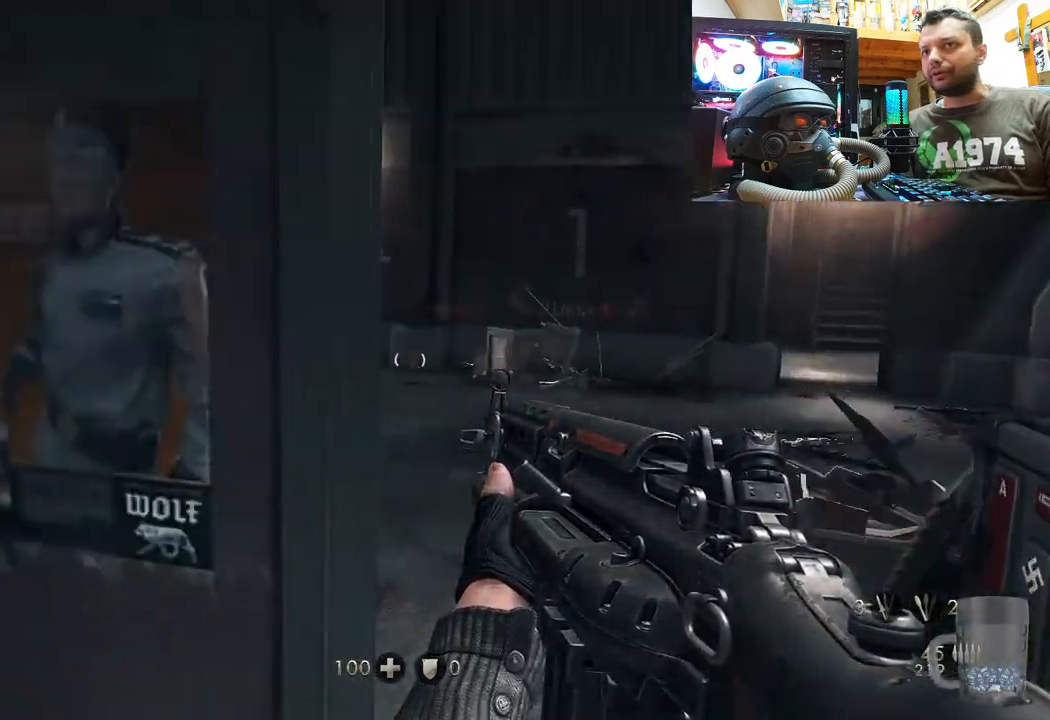
{"buttons": [], "left_stick": "up-right", "right_stick": "center", "events": [[67, "right_stick", "center"], [283, "left_stick", "up-right"]]}
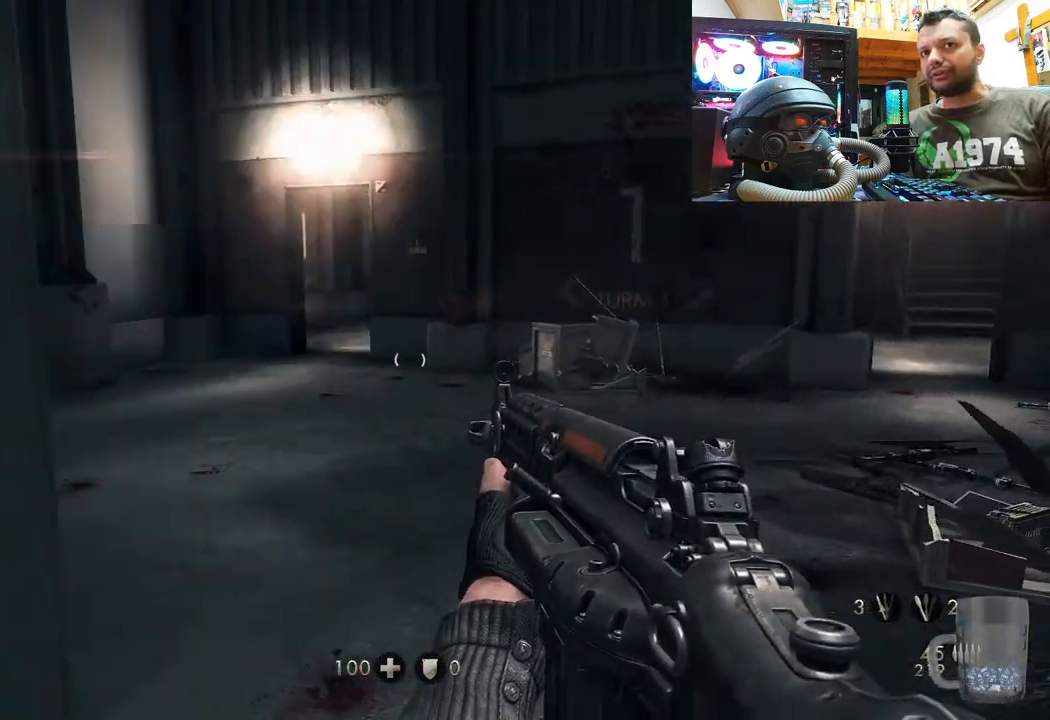
{"buttons": [], "left_stick": "down-left", "right_stick": "left", "events": [[67, "left_stick", "center"], [167, "left_stick", "down-left"], [233, "right_stick", "left"]]}
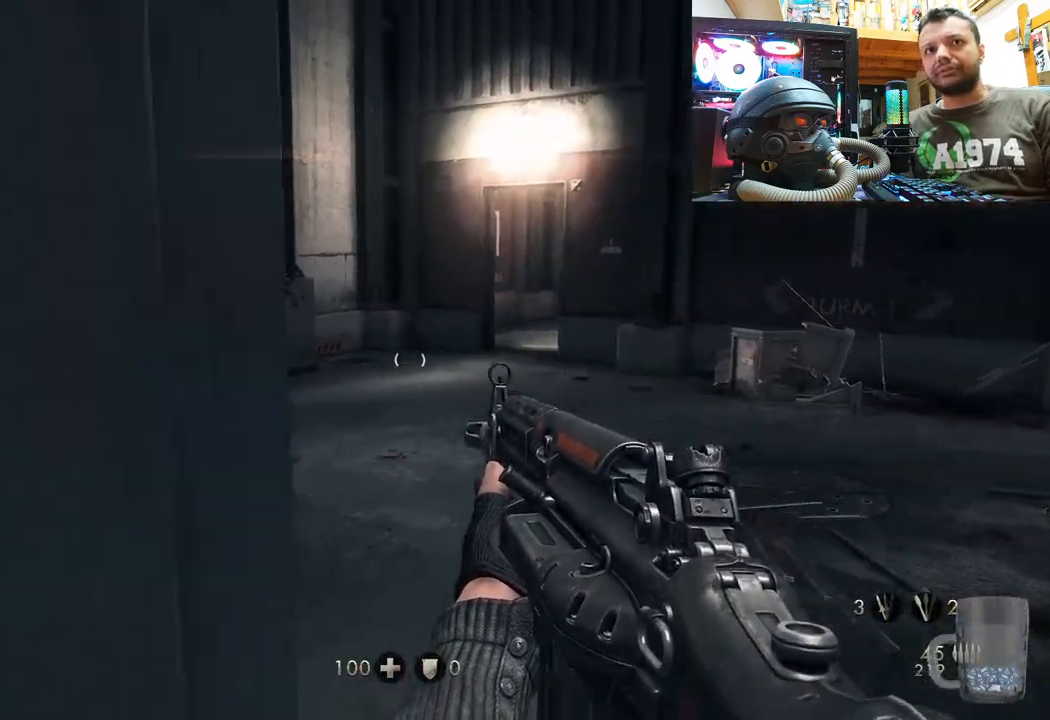
{"buttons": [], "left_stick": "up", "right_stick": "center", "events": [[50, "right_stick", "center"], [100, "left_stick", "center"], [333, "left_stick", "up"]]}
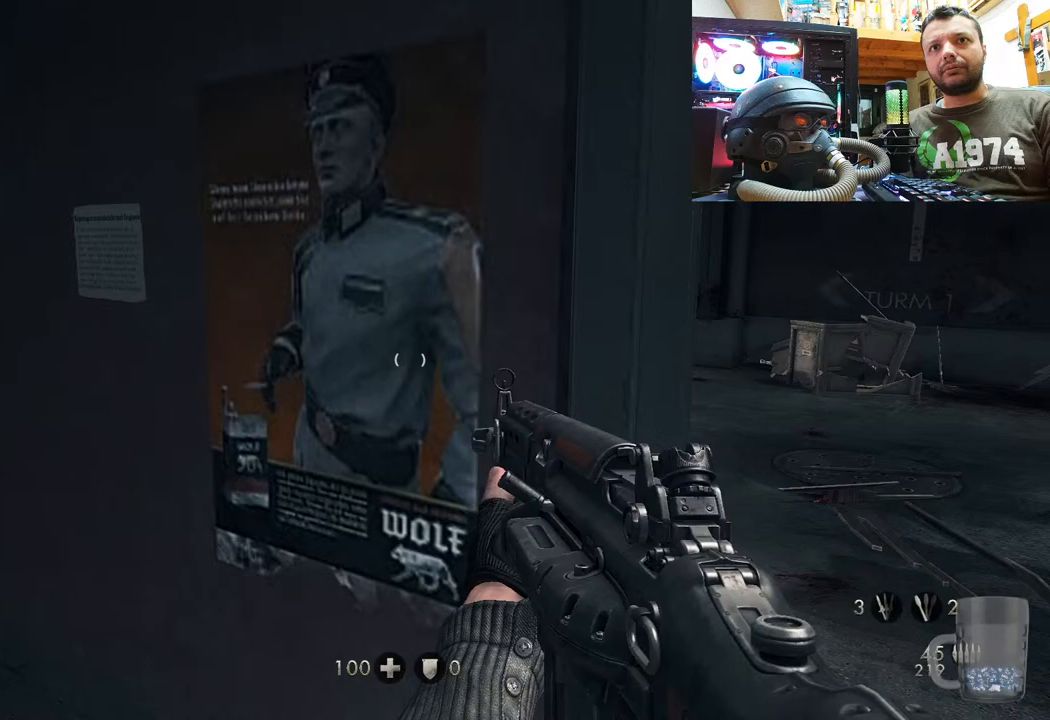
{"buttons": [], "left_stick": "right", "right_stick": "up-right", "events": [[300, "left_stick", "center"], [333, "right_stick", "right"], [350, "left_stick", "right"], [400, "right_stick", "up-right"]]}
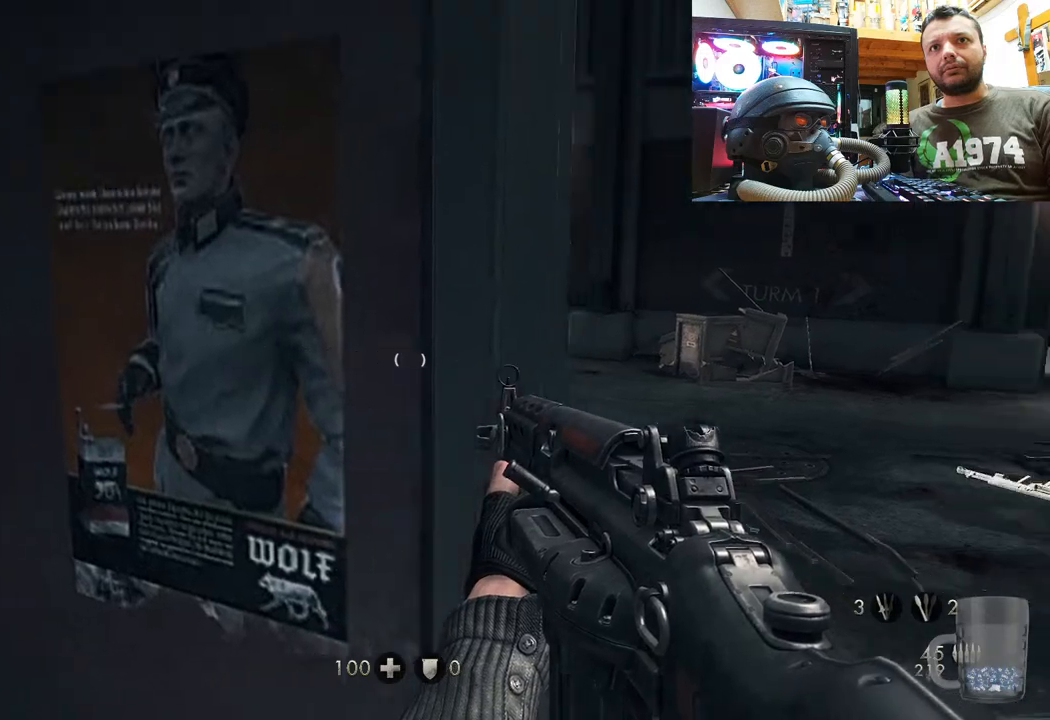
{"buttons": [], "left_stick": "up", "right_stick": "center", "events": [[67, "left_stick", "center"], [233, "right_stick", "center"], [500, "left_stick", "up"]]}
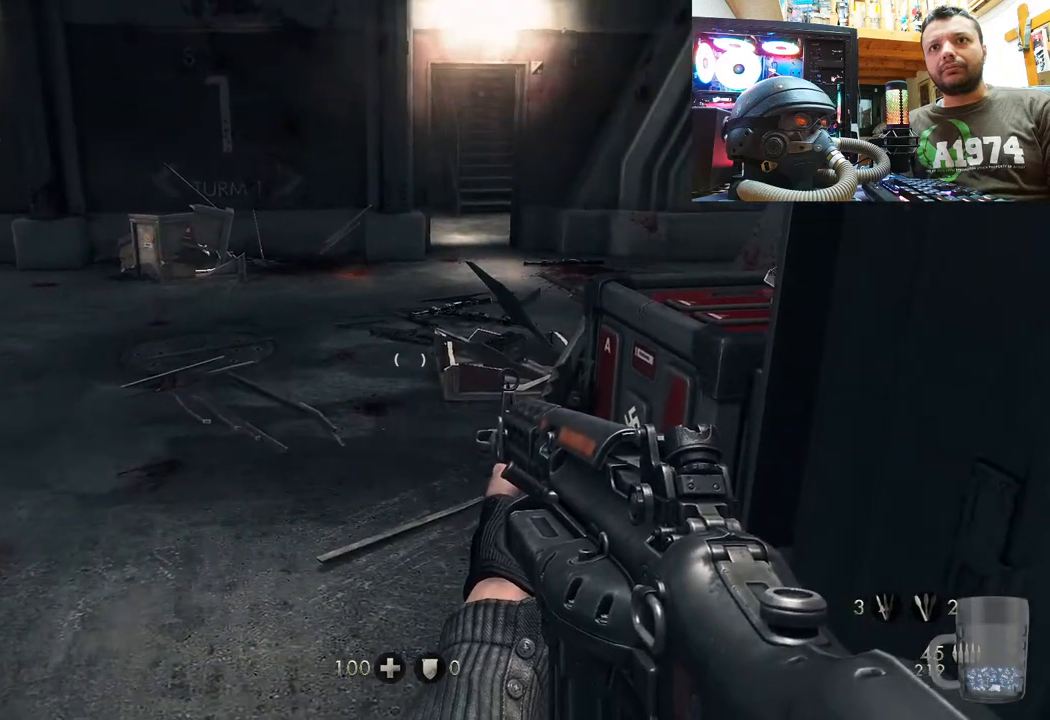
{"buttons": [], "left_stick": "up", "right_stick": "right", "events": [[167, "right_stick", "up-right"], [450, "right_stick", "right"]]}
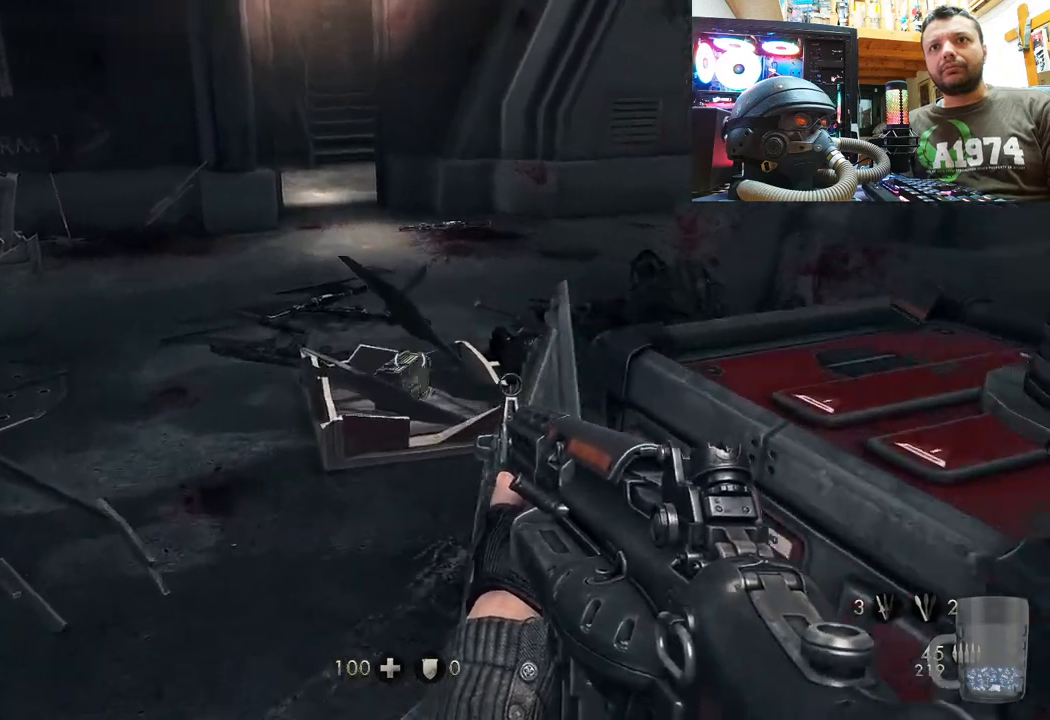
{"buttons": [], "left_stick": "up-left", "right_stick": "center", "events": [[200, "left_stick", "center"], [333, "right_stick", "center"], [500, "left_stick", "up-left"]]}
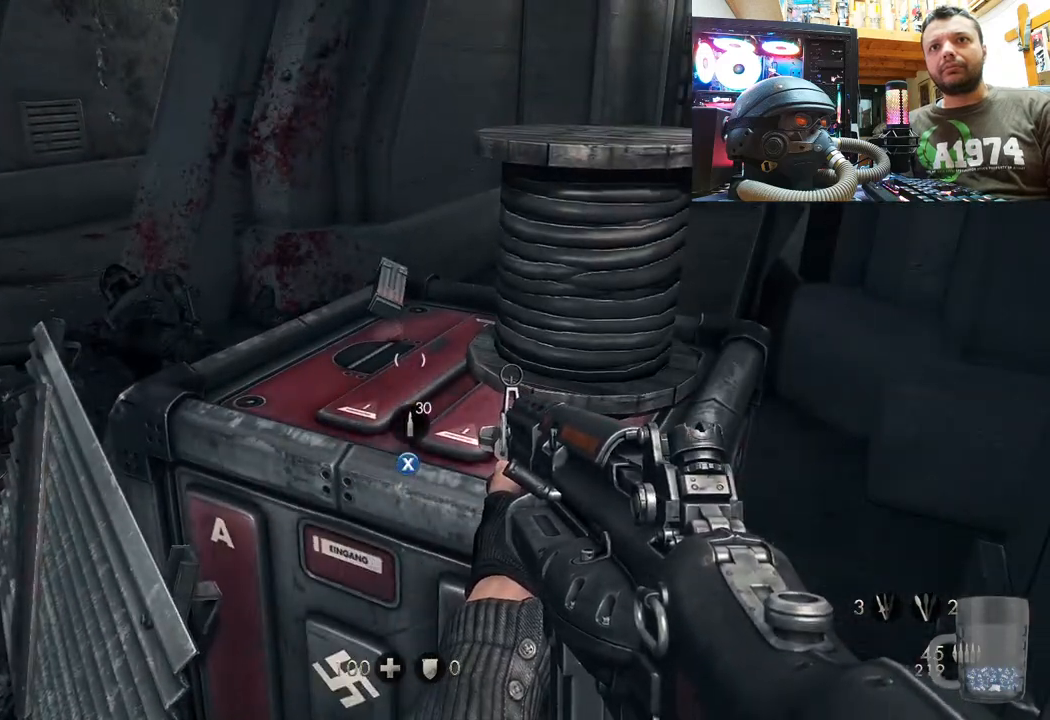
{"buttons": [], "left_stick": "center", "right_stick": "up-right", "events": [[33, "right_stick", "up-right"], [233, "left_stick", "center"]]}
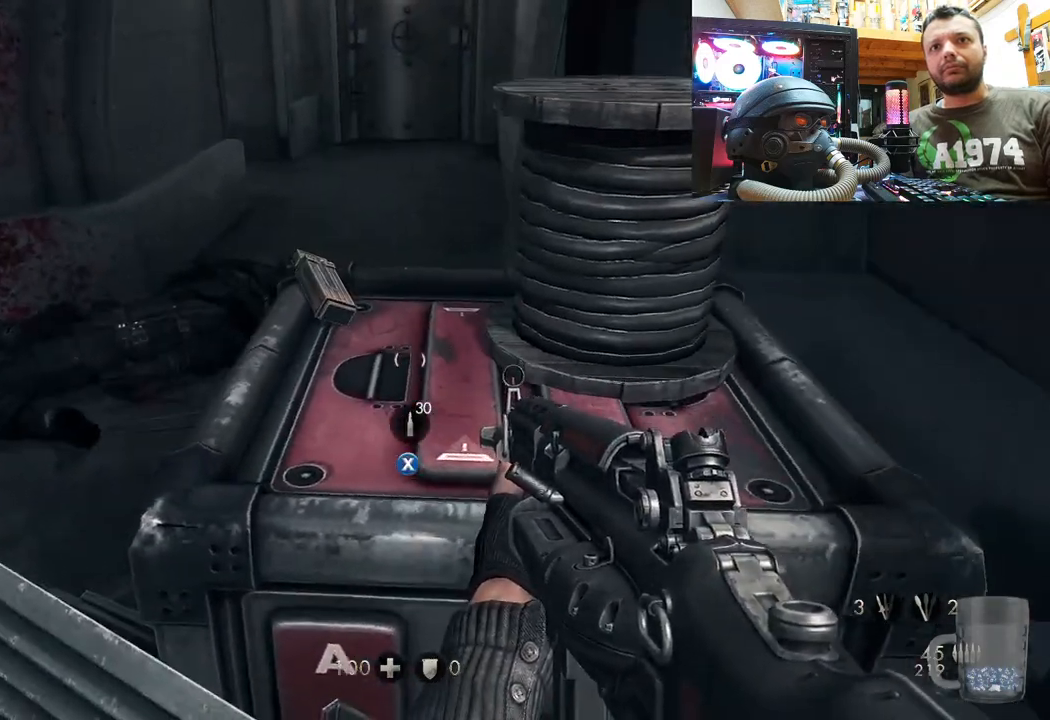
{"buttons": ["SQUARE"], "left_stick": "center", "right_stick": "center", "events": [[33, "right_stick", "center"], [417, "SQUARE", "down"]]}
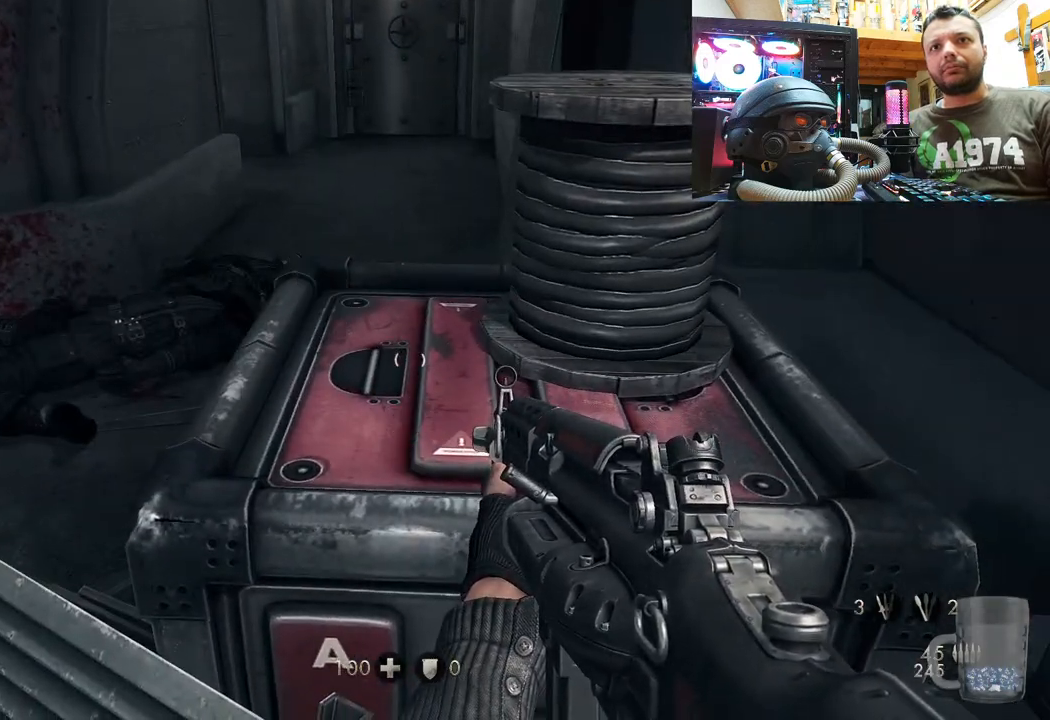
{"buttons": [], "left_stick": "down", "right_stick": "up-left", "events": [[33, "SQUARE", "up"], [283, "left_stick", "down"], [317, "right_stick", "left"], [367, "right_stick", "up-left"]]}
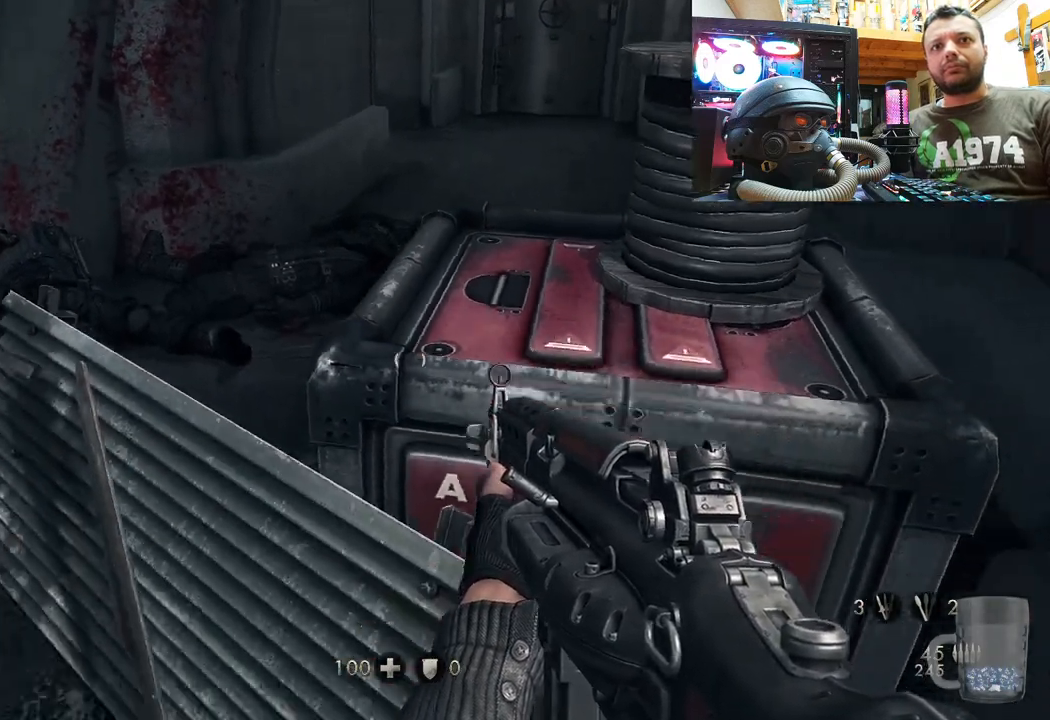
{"buttons": [], "left_stick": "up-left", "right_stick": "center", "events": [[50, "left_stick", "down-left"], [217, "left_stick", "center"], [217, "right_stick", "center"], [467, "left_stick", "up-left"]]}
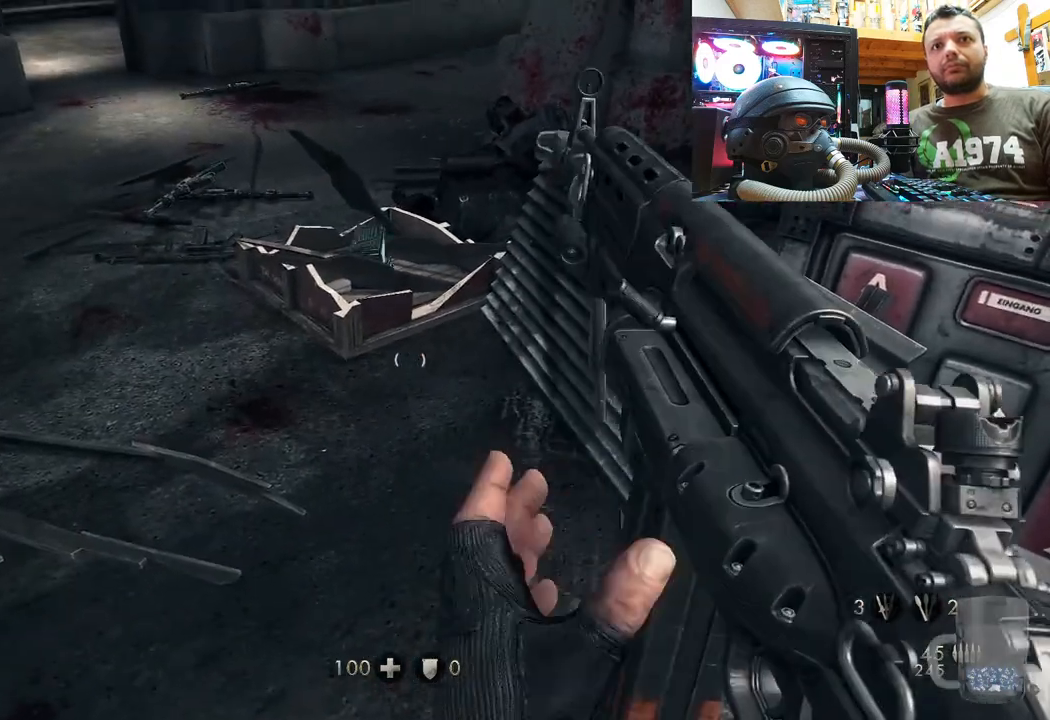
{"buttons": [], "left_stick": "up-right", "right_stick": "center", "events": [[350, "SQUARE", "down"], [450, "SQUARE", "up"], [483, "left_stick", "up-right"]]}